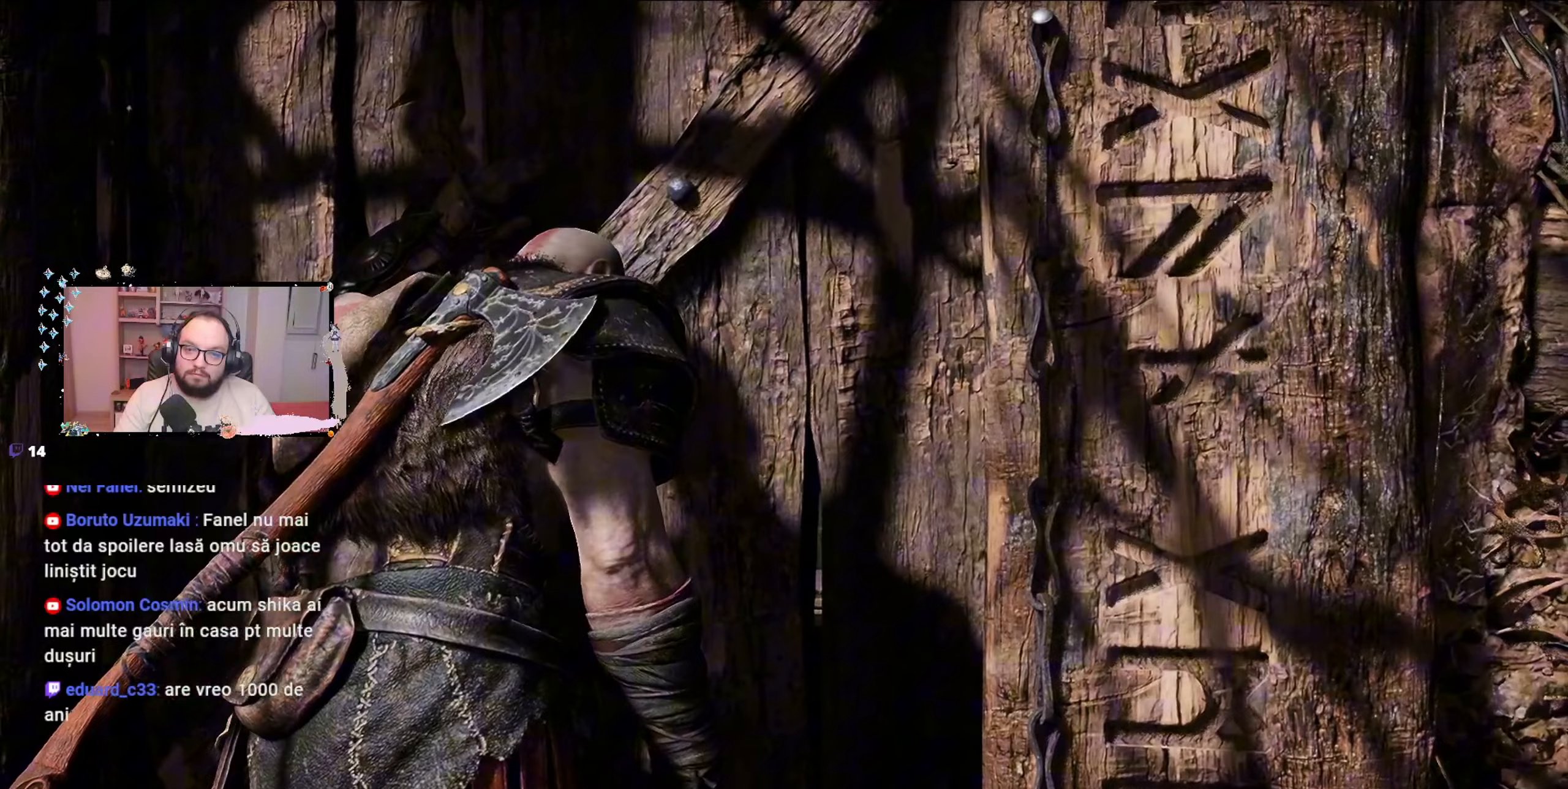
Gameplay with a controller (Xbox layout); each line is a JSON object with the inputs held at the frame after it. "events" lists button and stick changes between this image and that frame as [ms after this image, input, new state], when the widget could be followed in between.
{"buttons": [], "left_stick": "up", "right_stick": "center", "events": []}
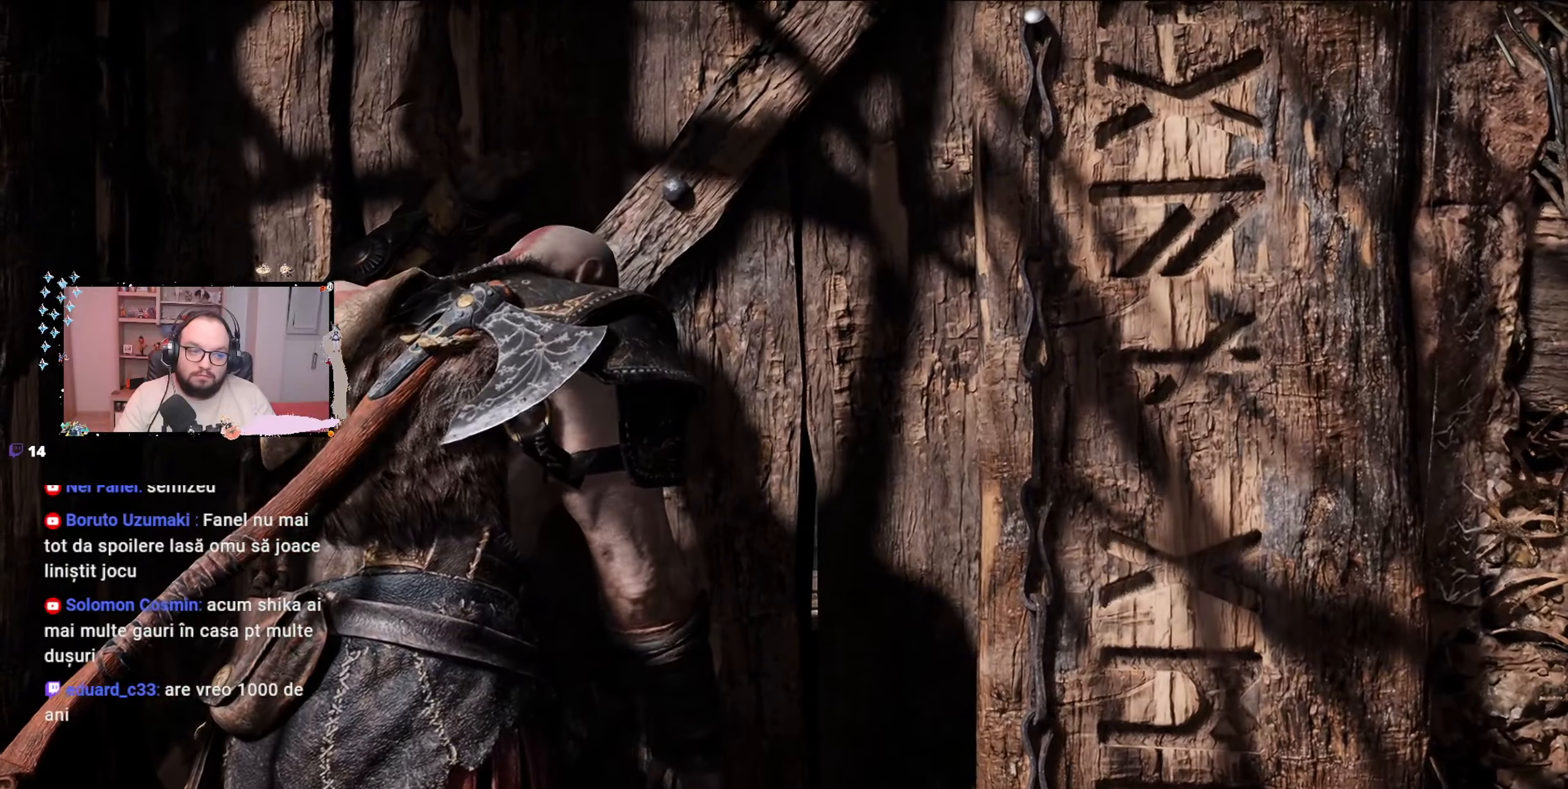
{"buttons": ["R1"], "left_stick": "up", "right_stick": "center", "events": [[433, "R1", "down"]]}
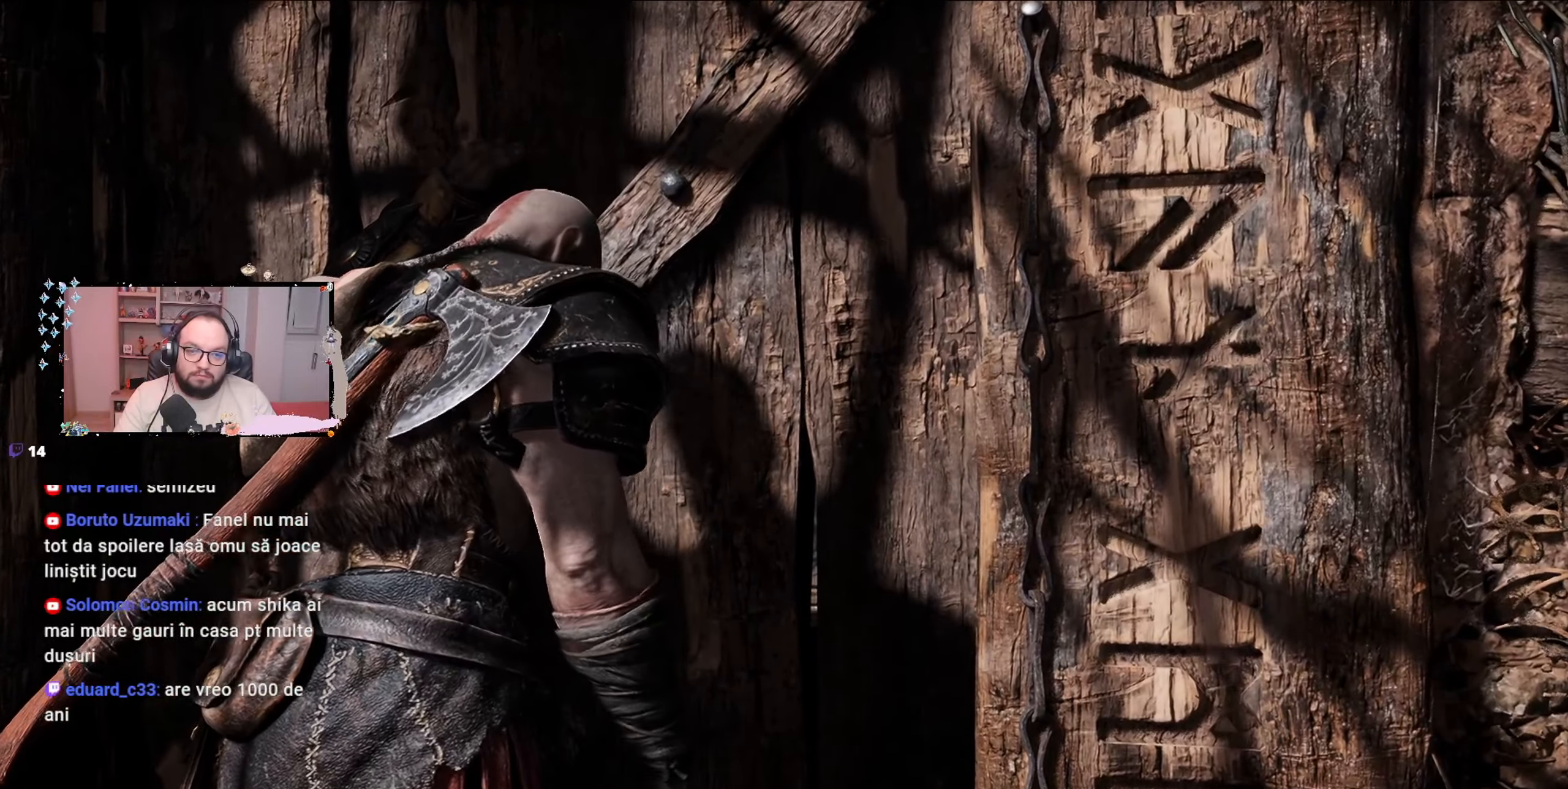
{"buttons": [], "left_stick": "up", "right_stick": "center", "events": [[33, "R1", "up"]]}
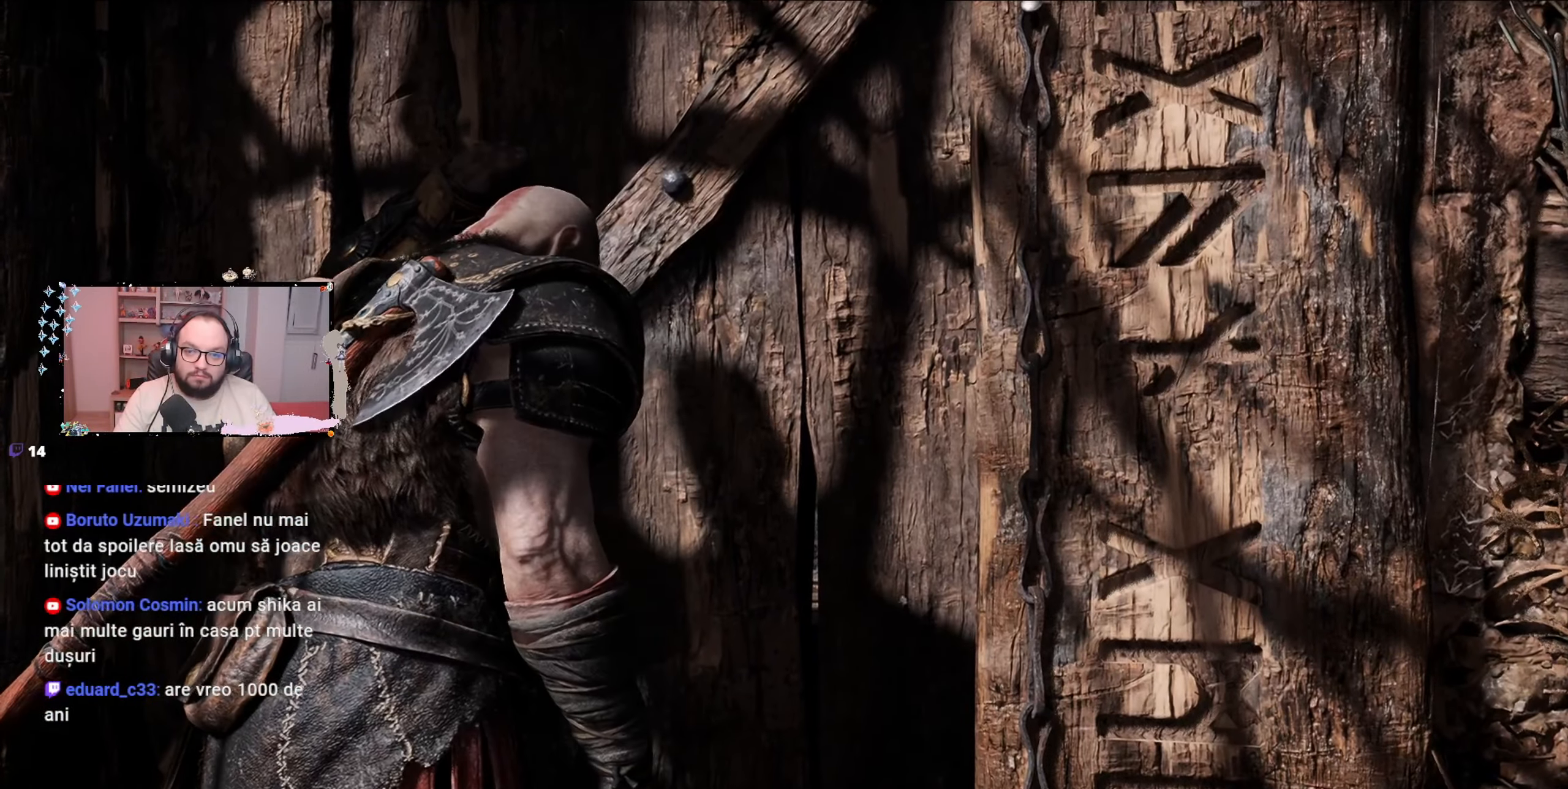
{"buttons": [], "left_stick": "down-right", "right_stick": "center", "events": [[167, "left_stick", "up-right"], [367, "left_stick", "down-right"]]}
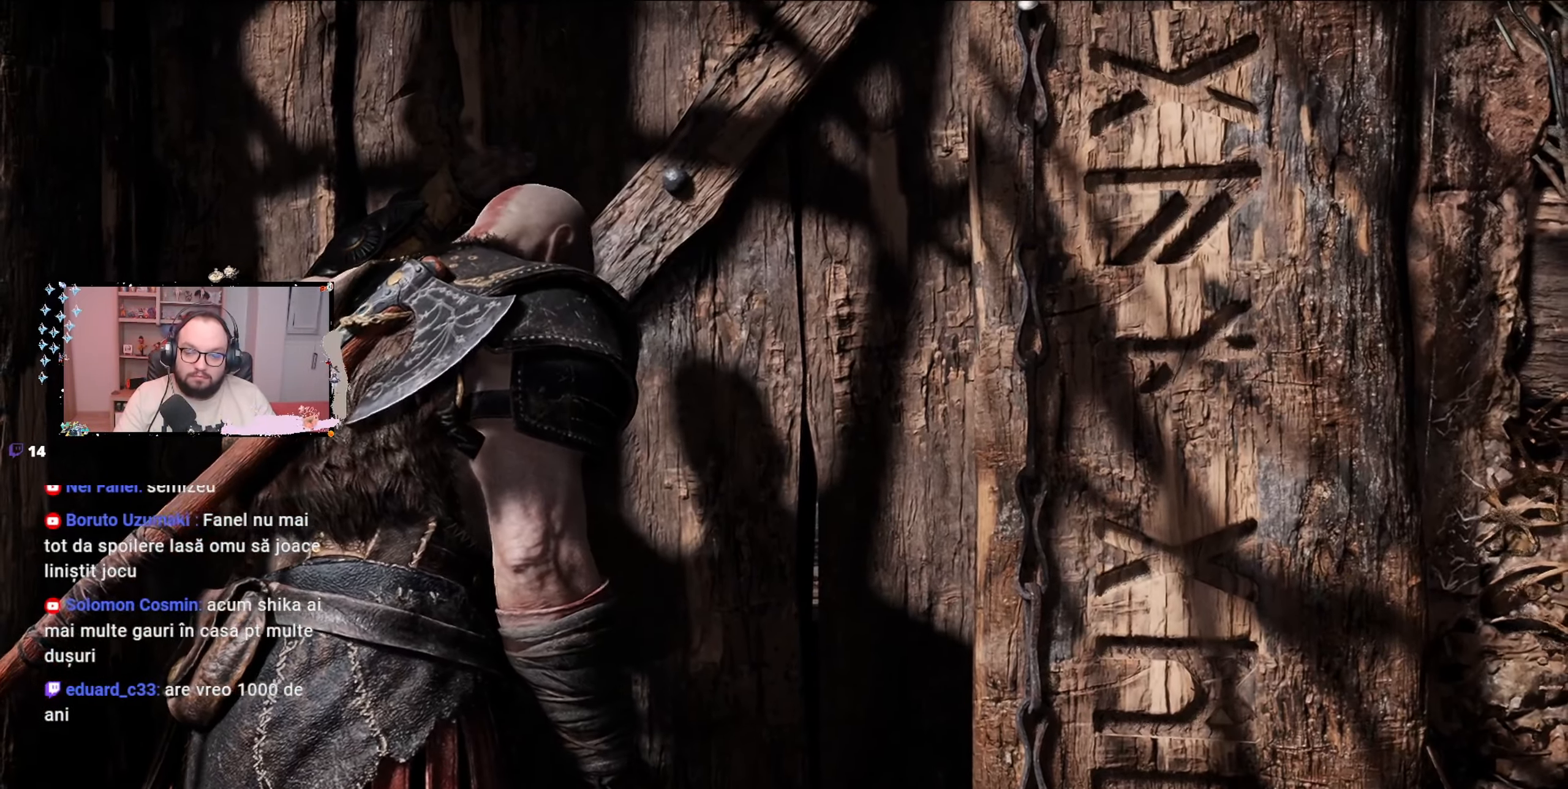
{"buttons": [], "left_stick": "center", "right_stick": "center", "events": [[67, "left_stick", "center"]]}
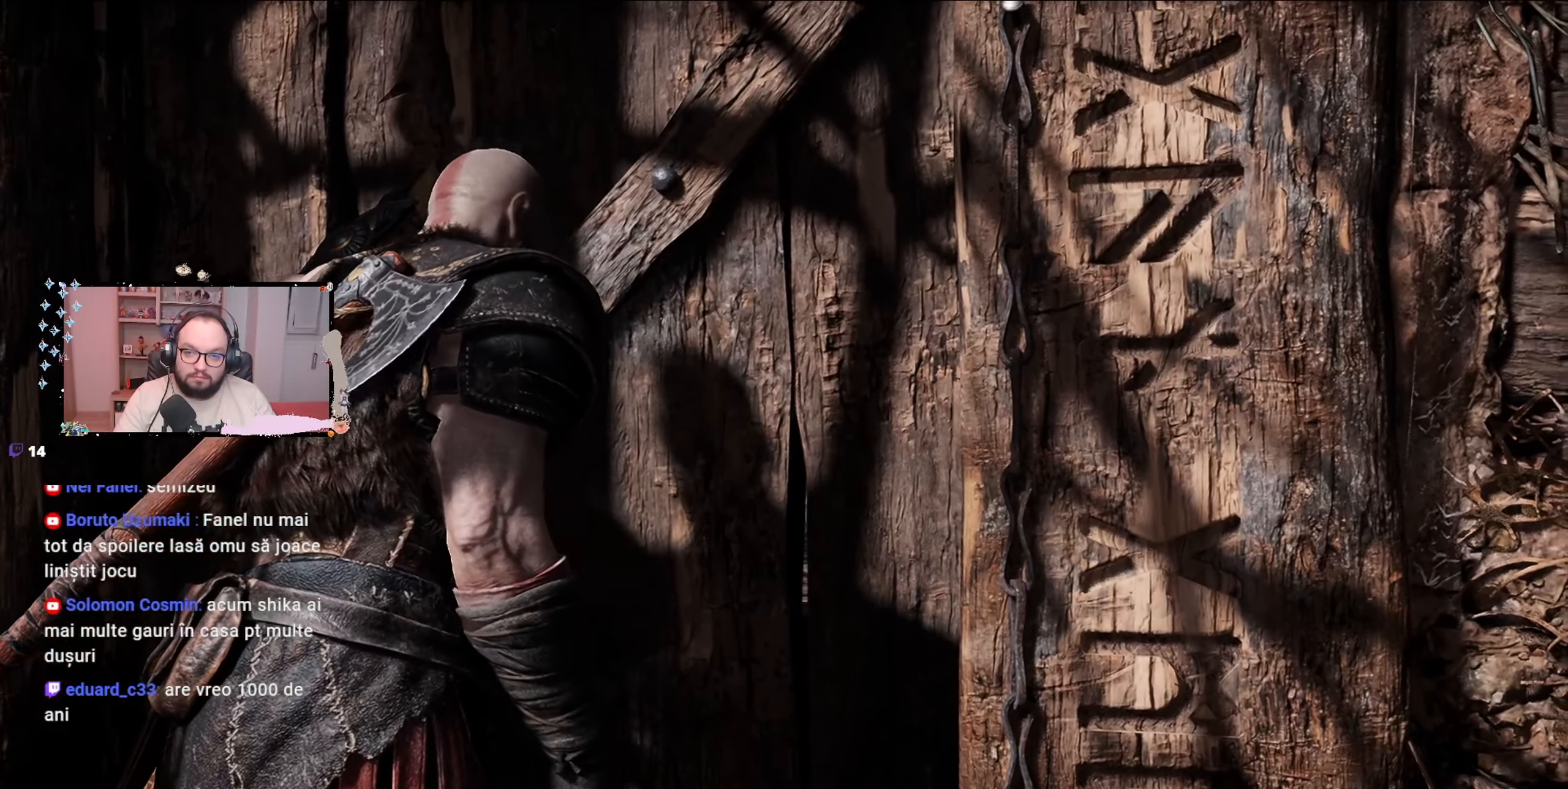
{"buttons": [], "left_stick": "up", "right_stick": "center", "events": [[333, "left_stick", "up"]]}
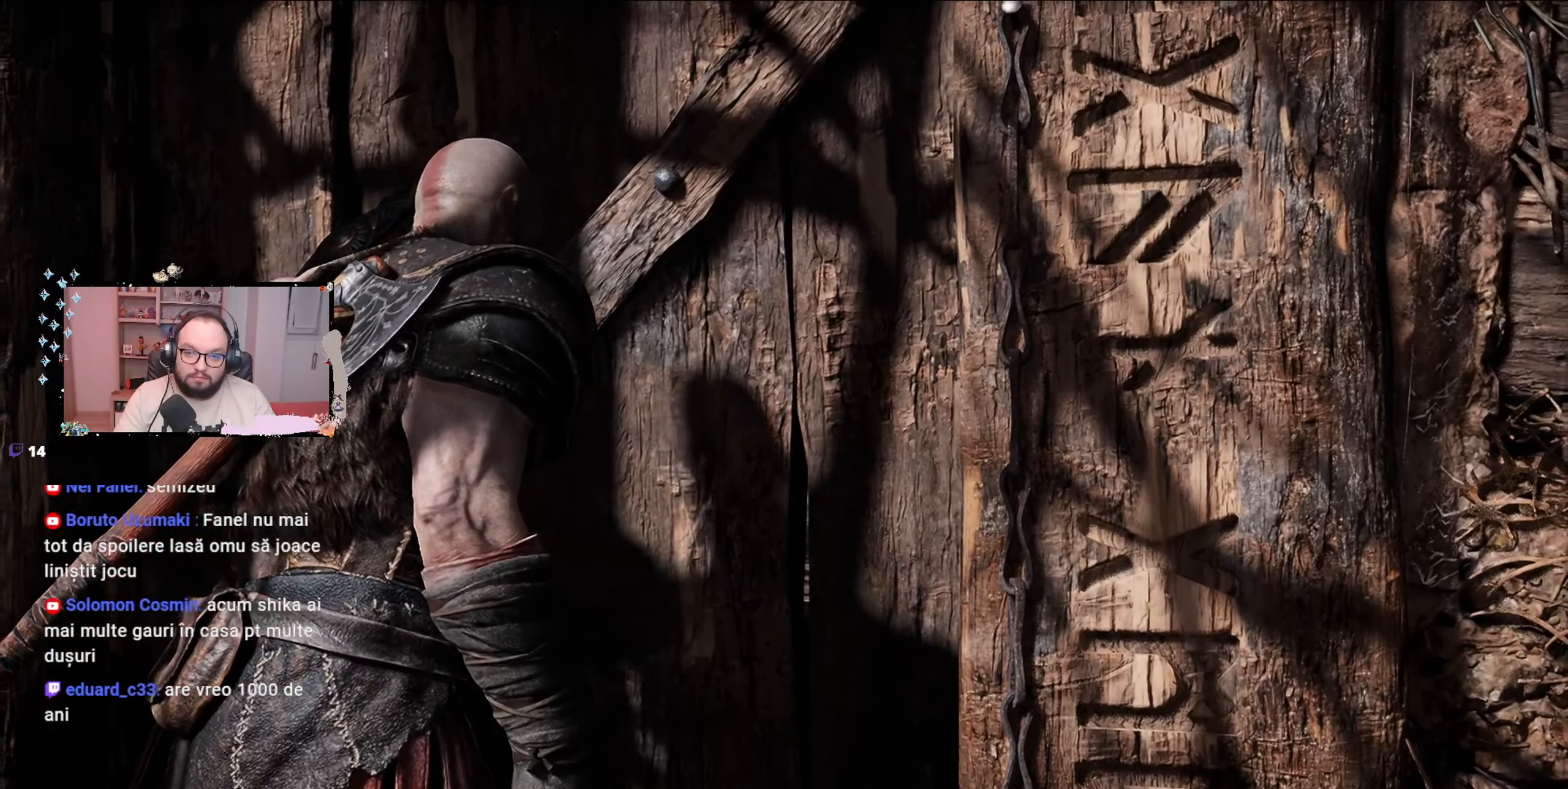
{"buttons": [], "left_stick": "up", "right_stick": "center", "events": []}
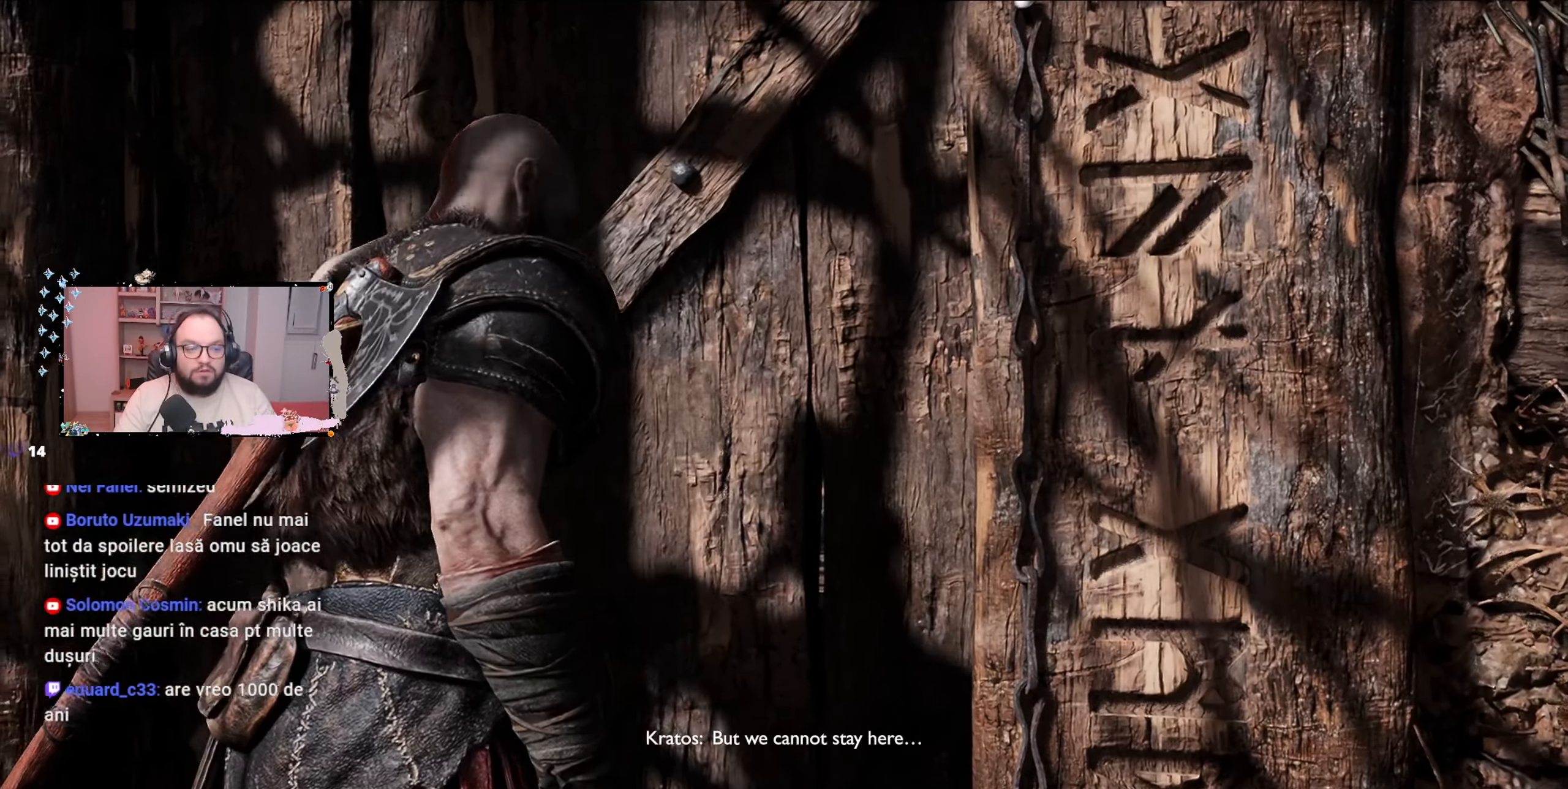
{"buttons": [], "left_stick": "up", "right_stick": "center", "events": []}
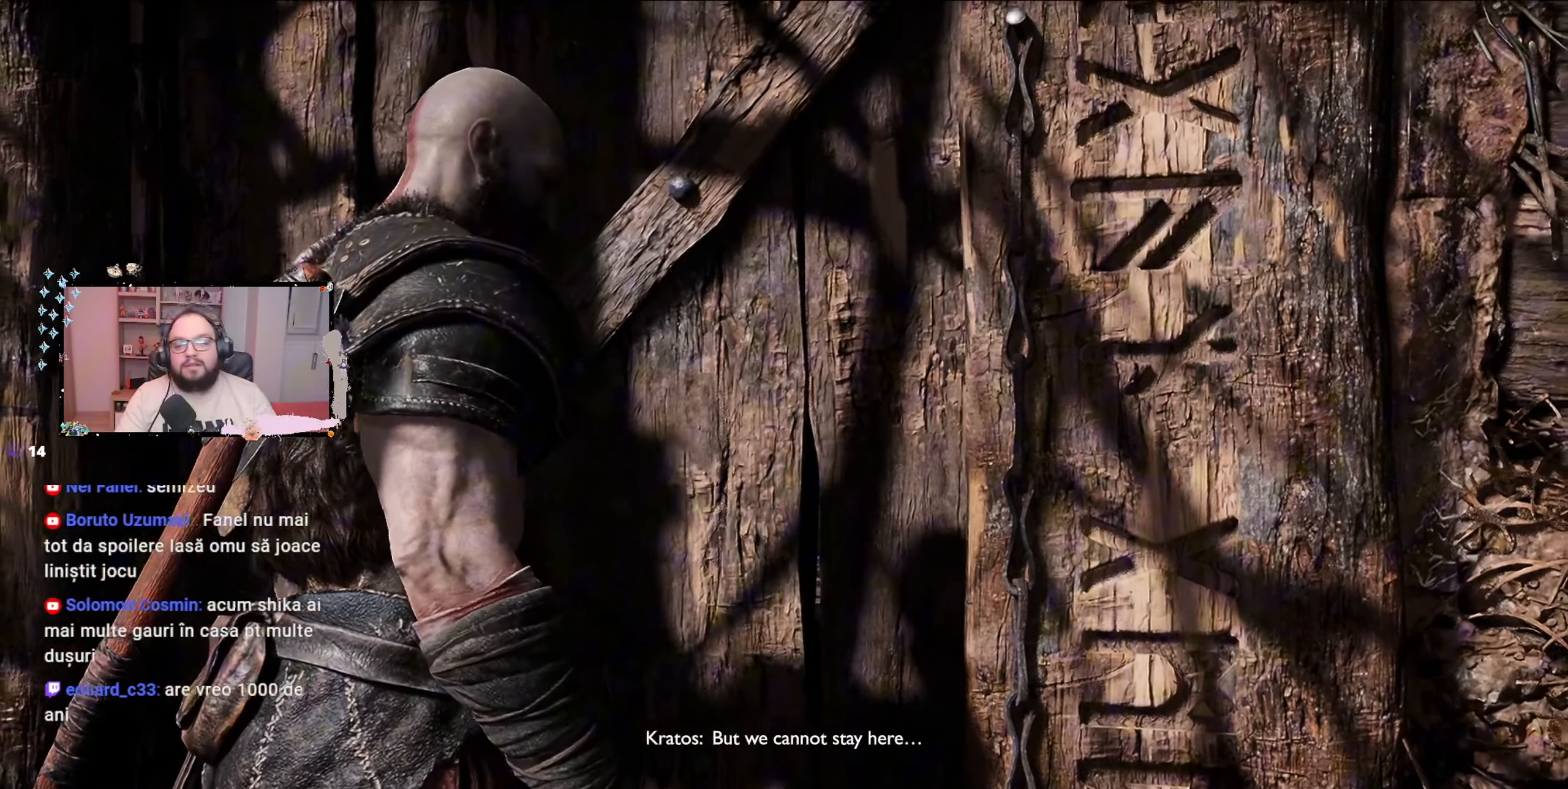
{"buttons": [], "left_stick": "up", "right_stick": "center", "events": []}
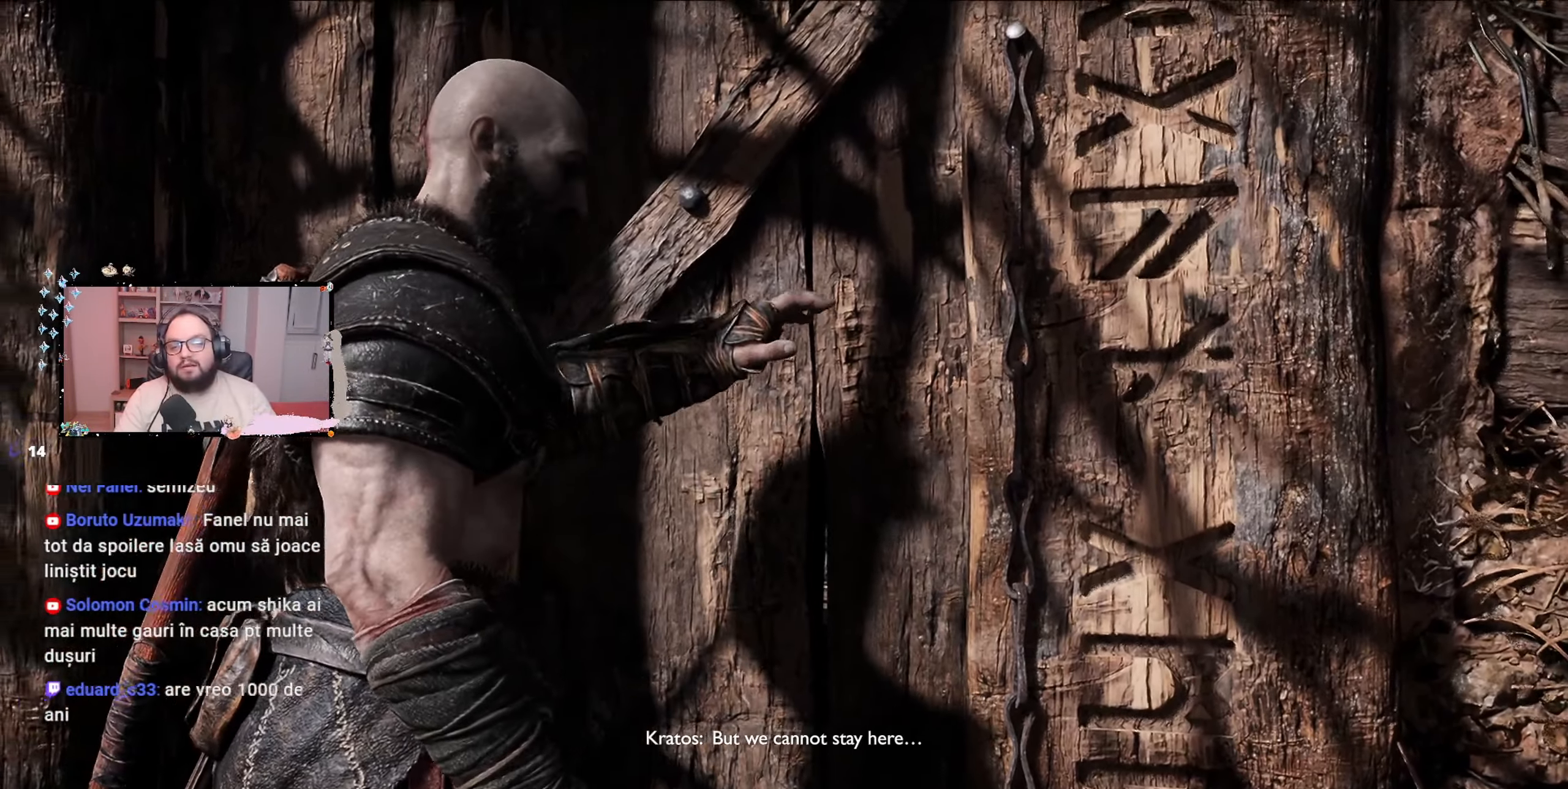
{"buttons": [], "left_stick": "up", "right_stick": "center", "events": []}
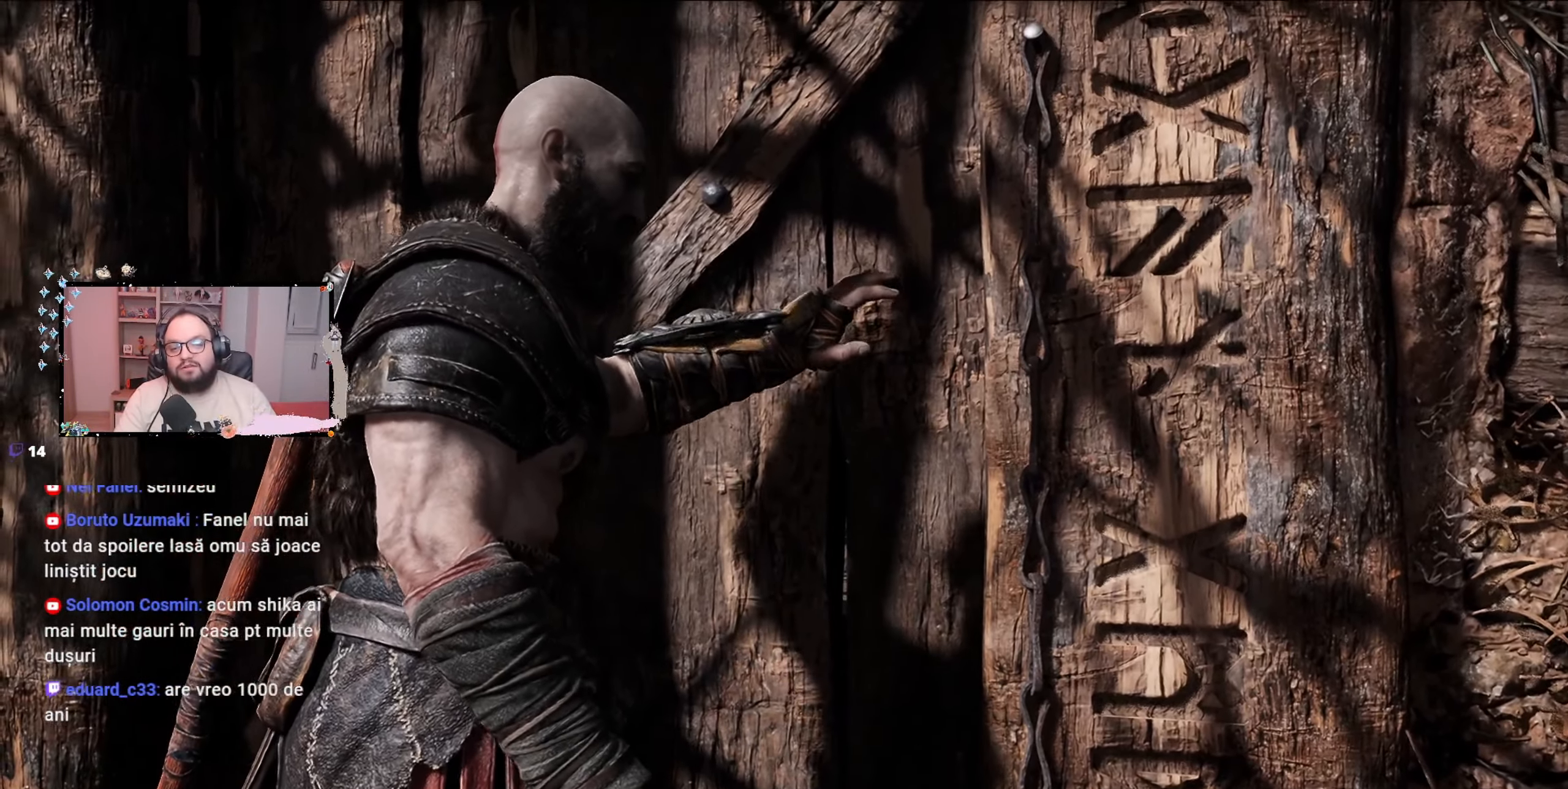
{"buttons": [], "left_stick": "up", "right_stick": "center", "events": []}
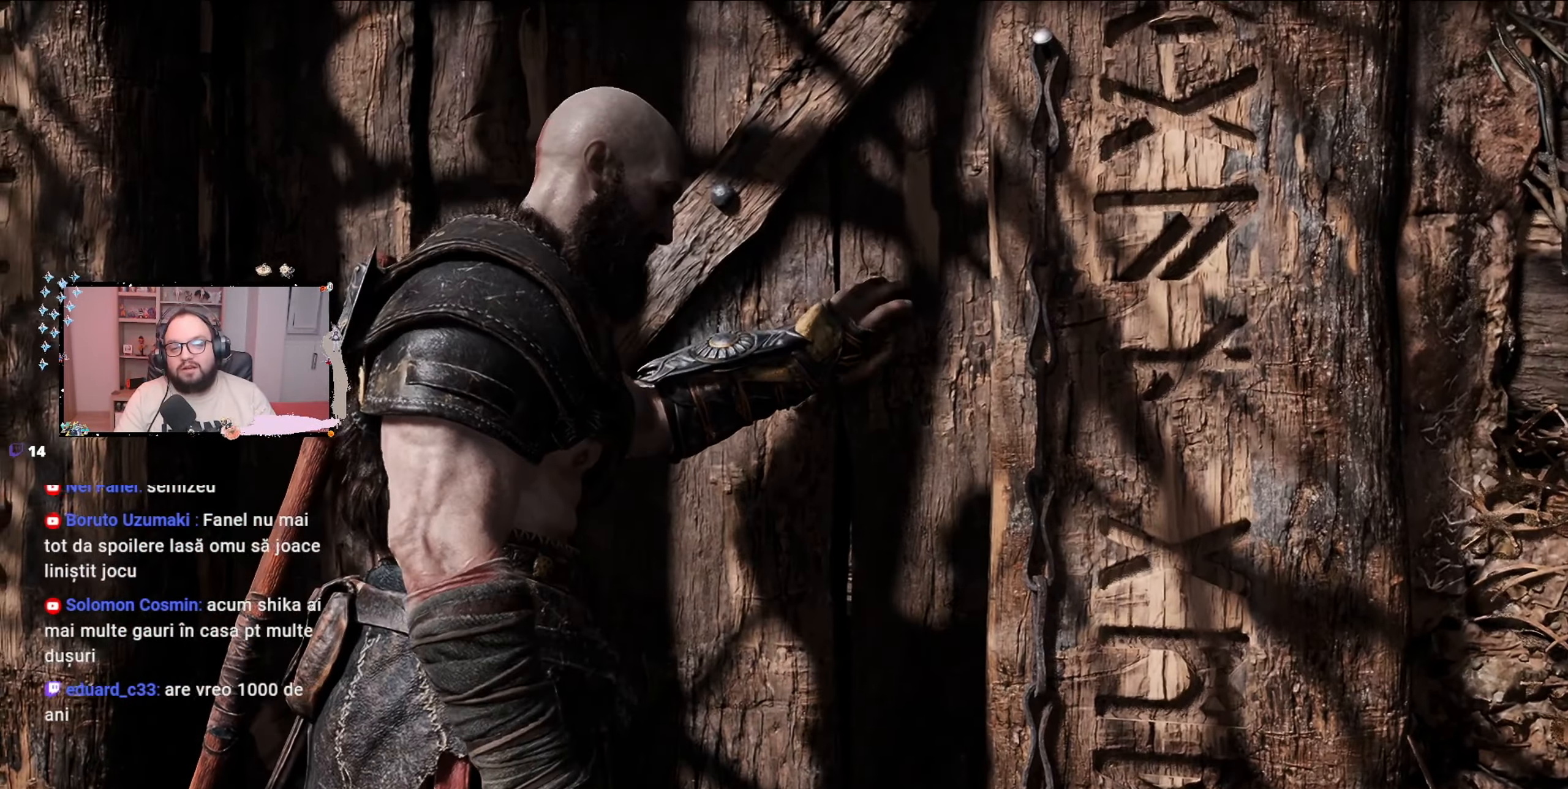
{"buttons": [], "left_stick": "up", "right_stick": "center", "events": []}
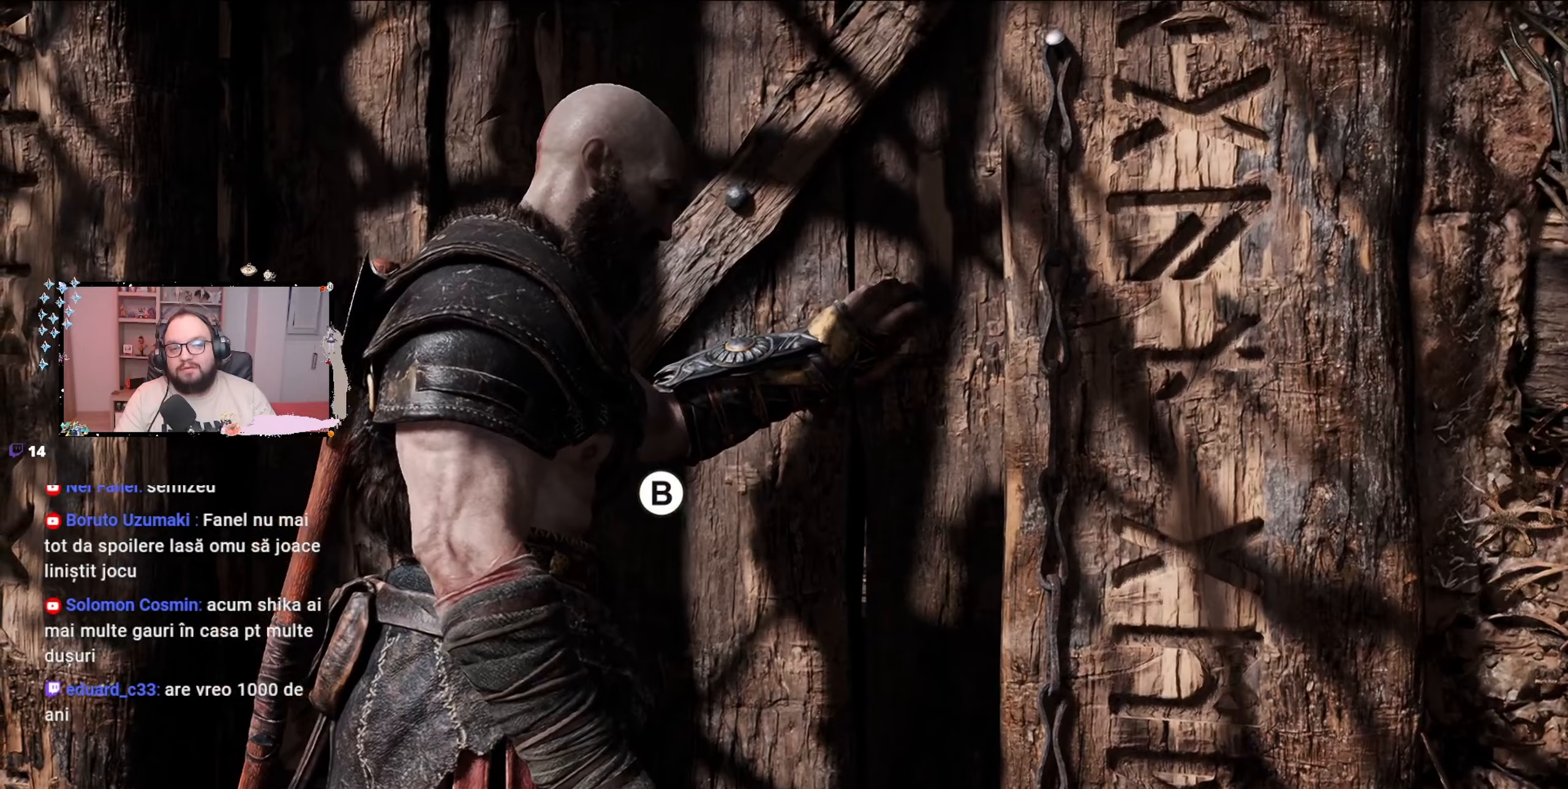
{"buttons": [], "left_stick": "up", "right_stick": "center", "events": []}
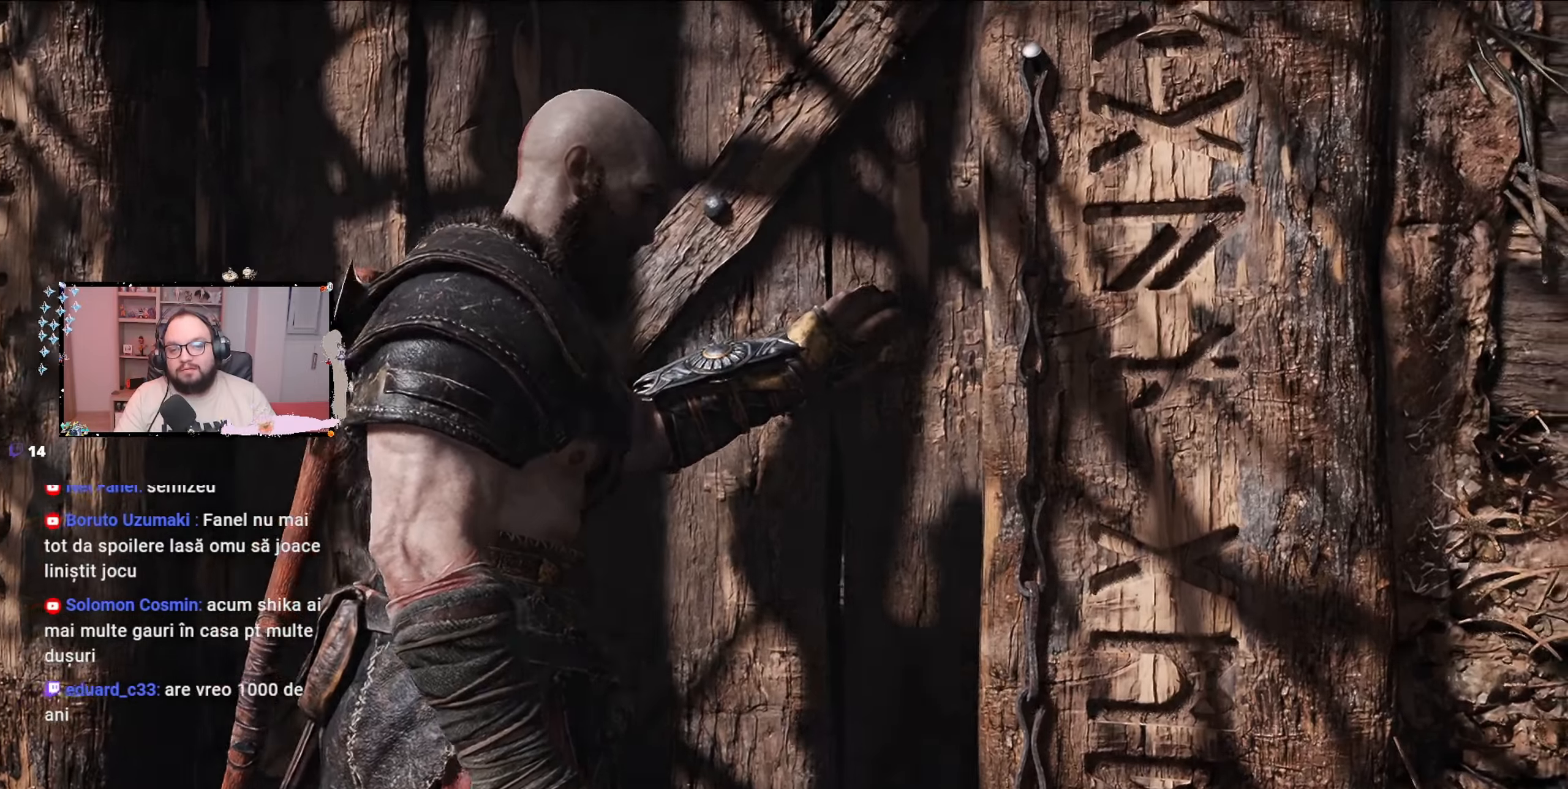
{"buttons": ["B"], "left_stick": "center", "right_stick": "center", "events": [[267, "B", "down"], [400, "left_stick", "center"]]}
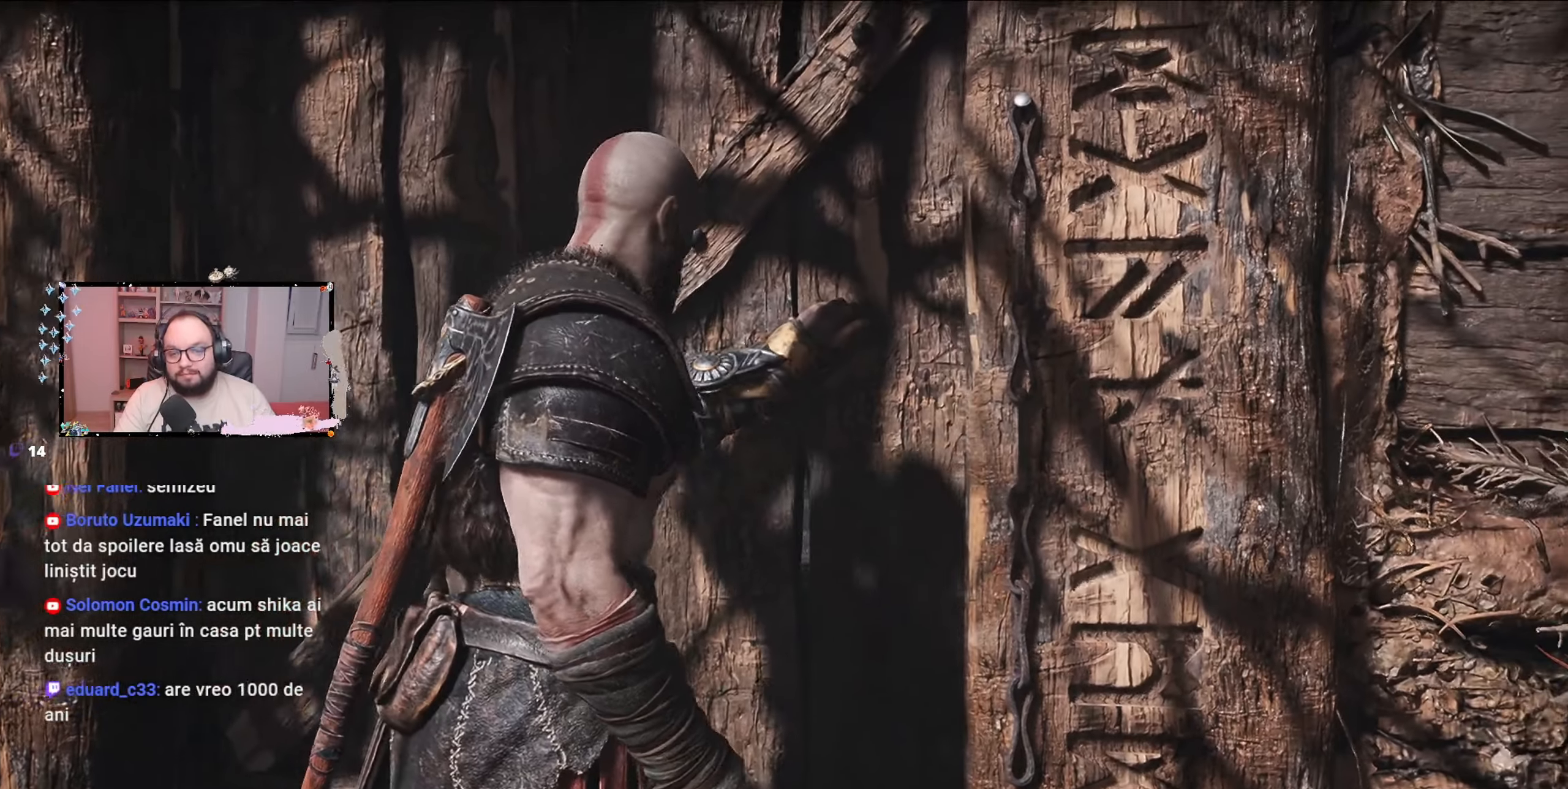
{"buttons": [], "left_stick": "center", "right_stick": "center", "events": [[467, "B", "up"]]}
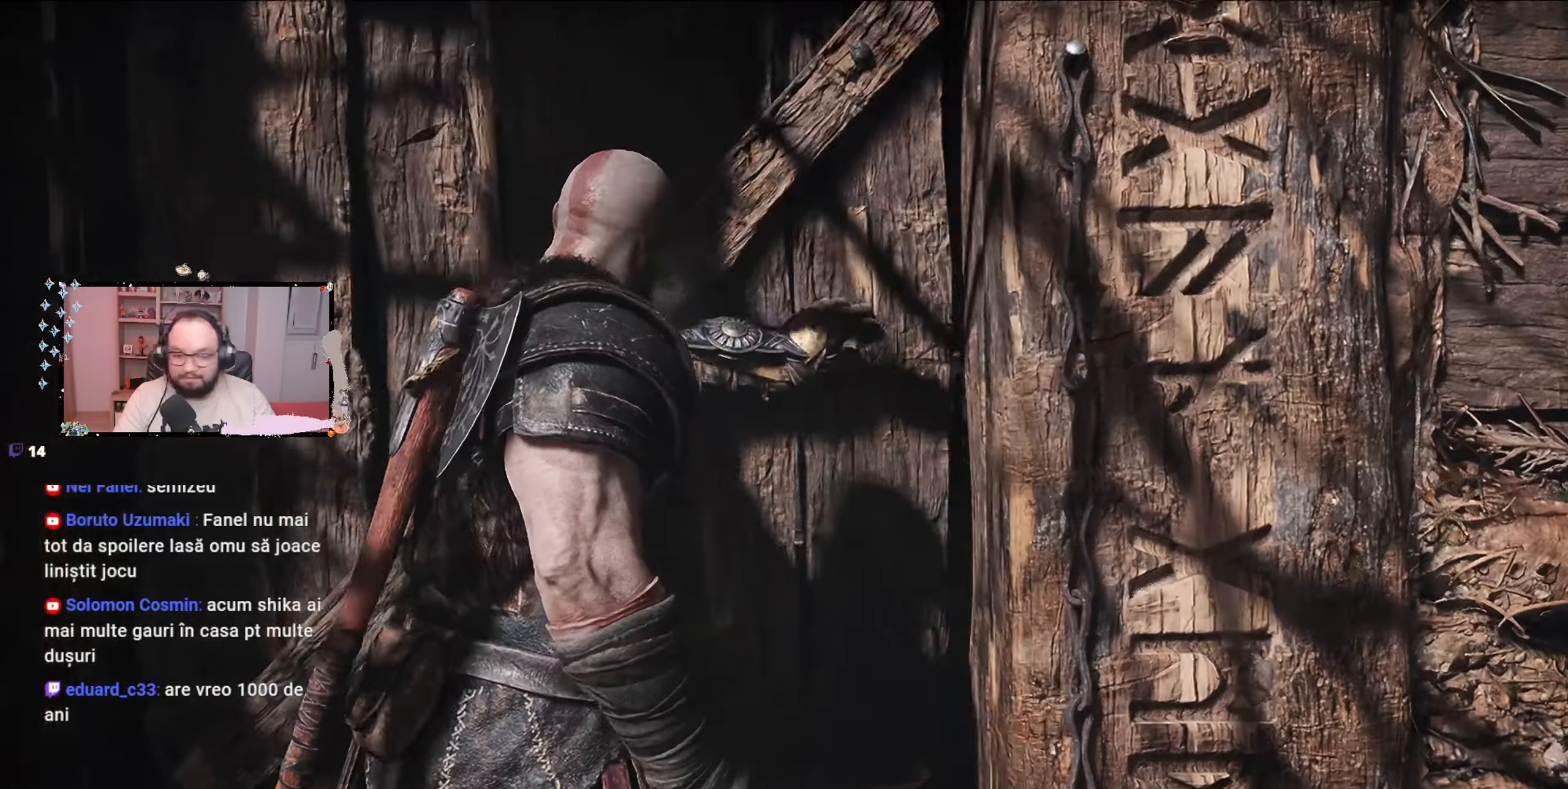
{"buttons": [], "left_stick": "center", "right_stick": "center", "events": []}
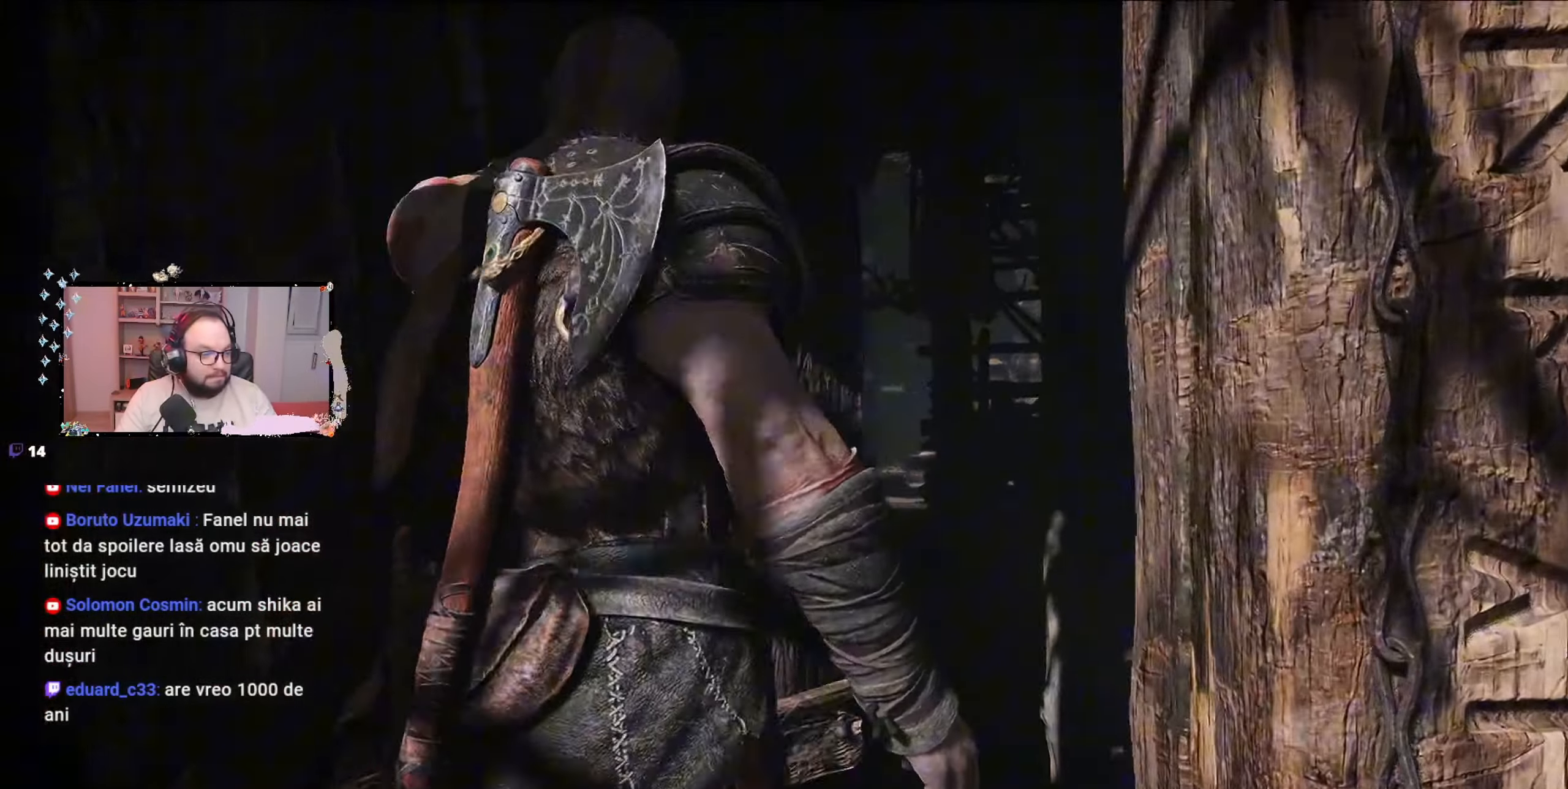
{"buttons": [], "left_stick": "up", "right_stick": "center", "events": [[267, "left_stick", "up"]]}
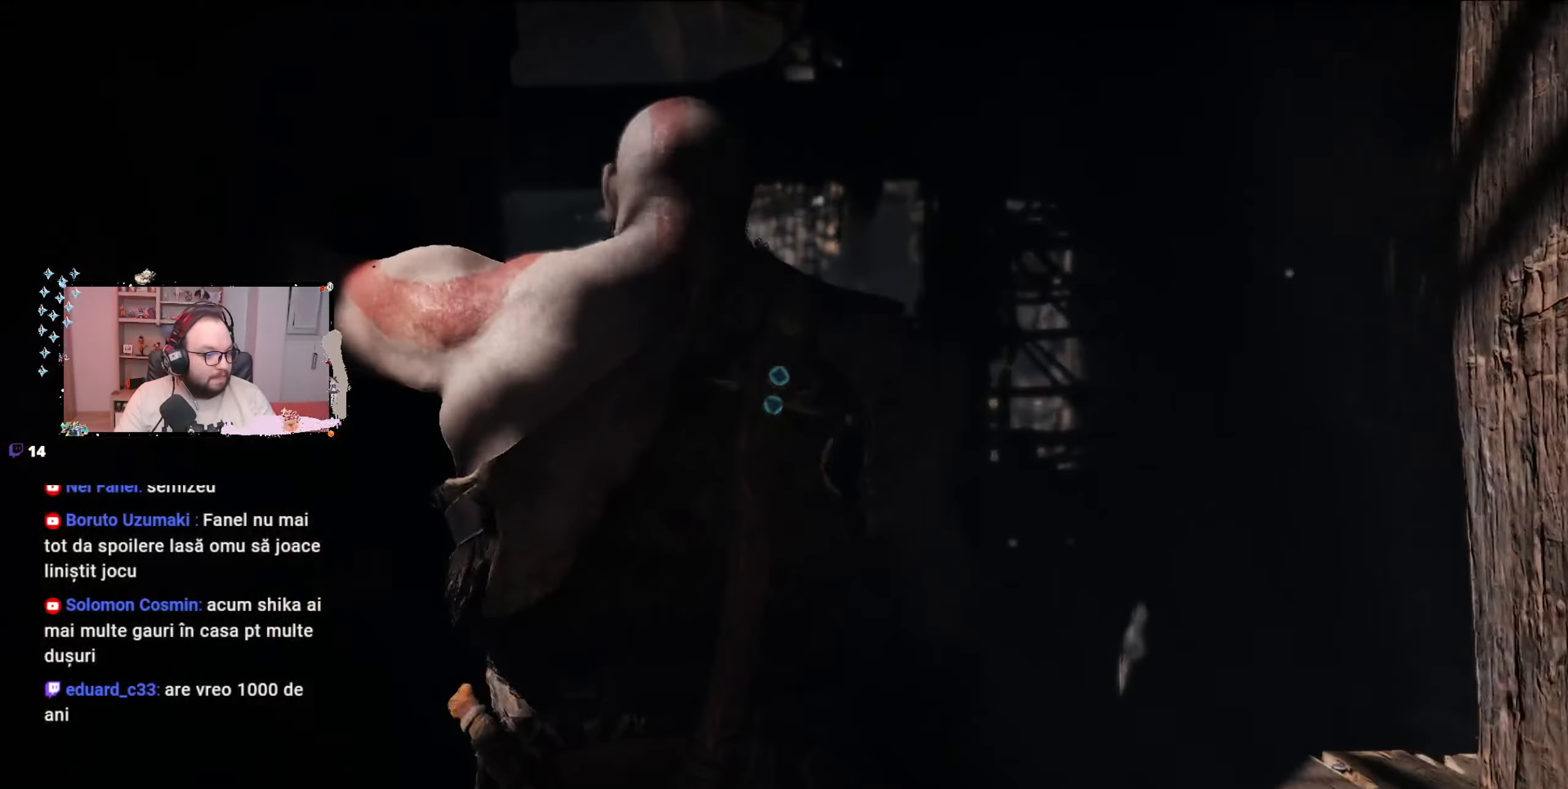
{"buttons": [], "left_stick": "up", "right_stick": "center", "events": []}
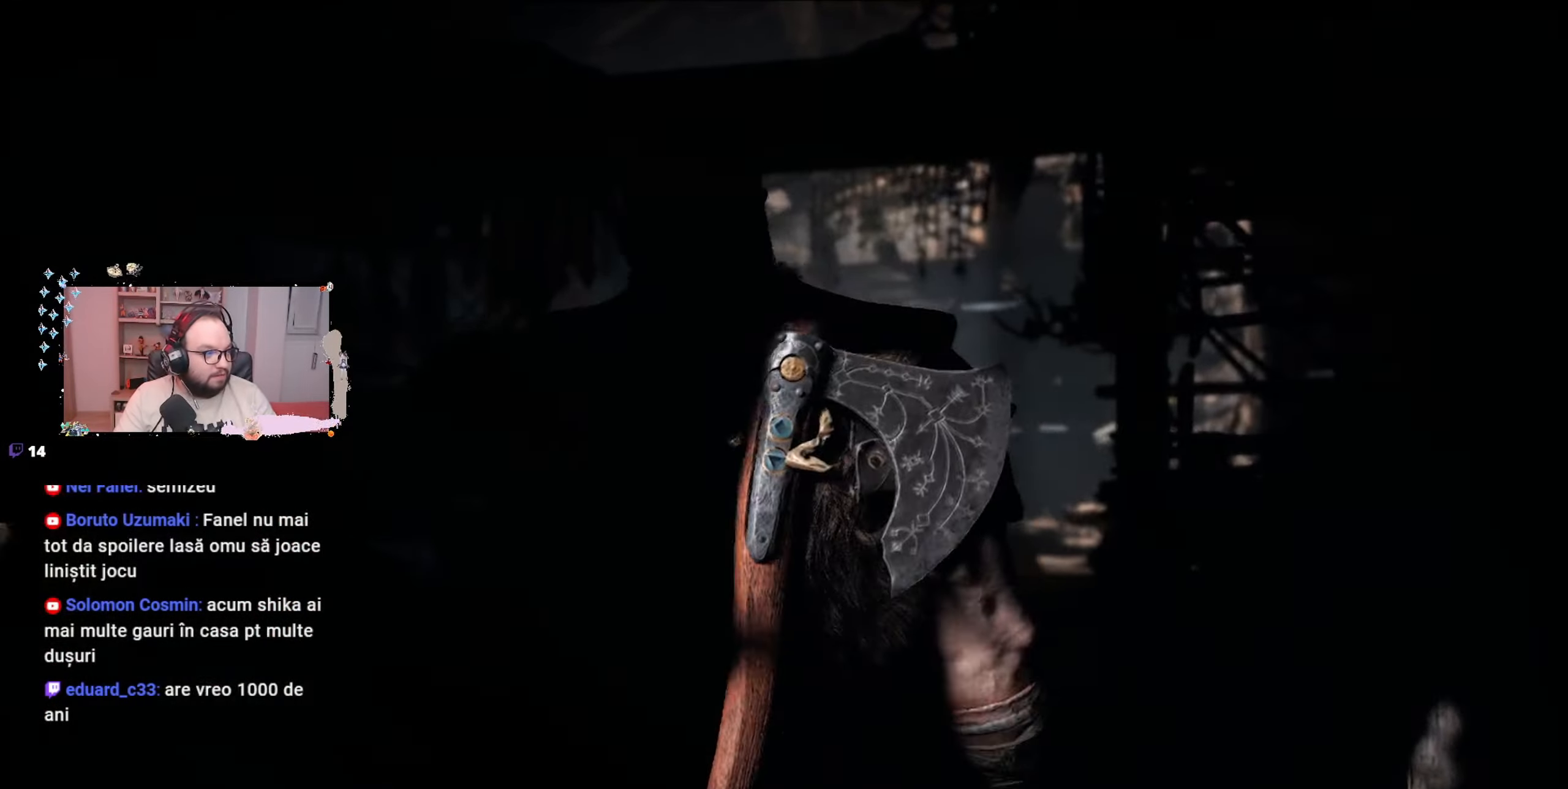
{"buttons": [], "left_stick": "up", "right_stick": "down", "events": [[67, "right_stick", "down"]]}
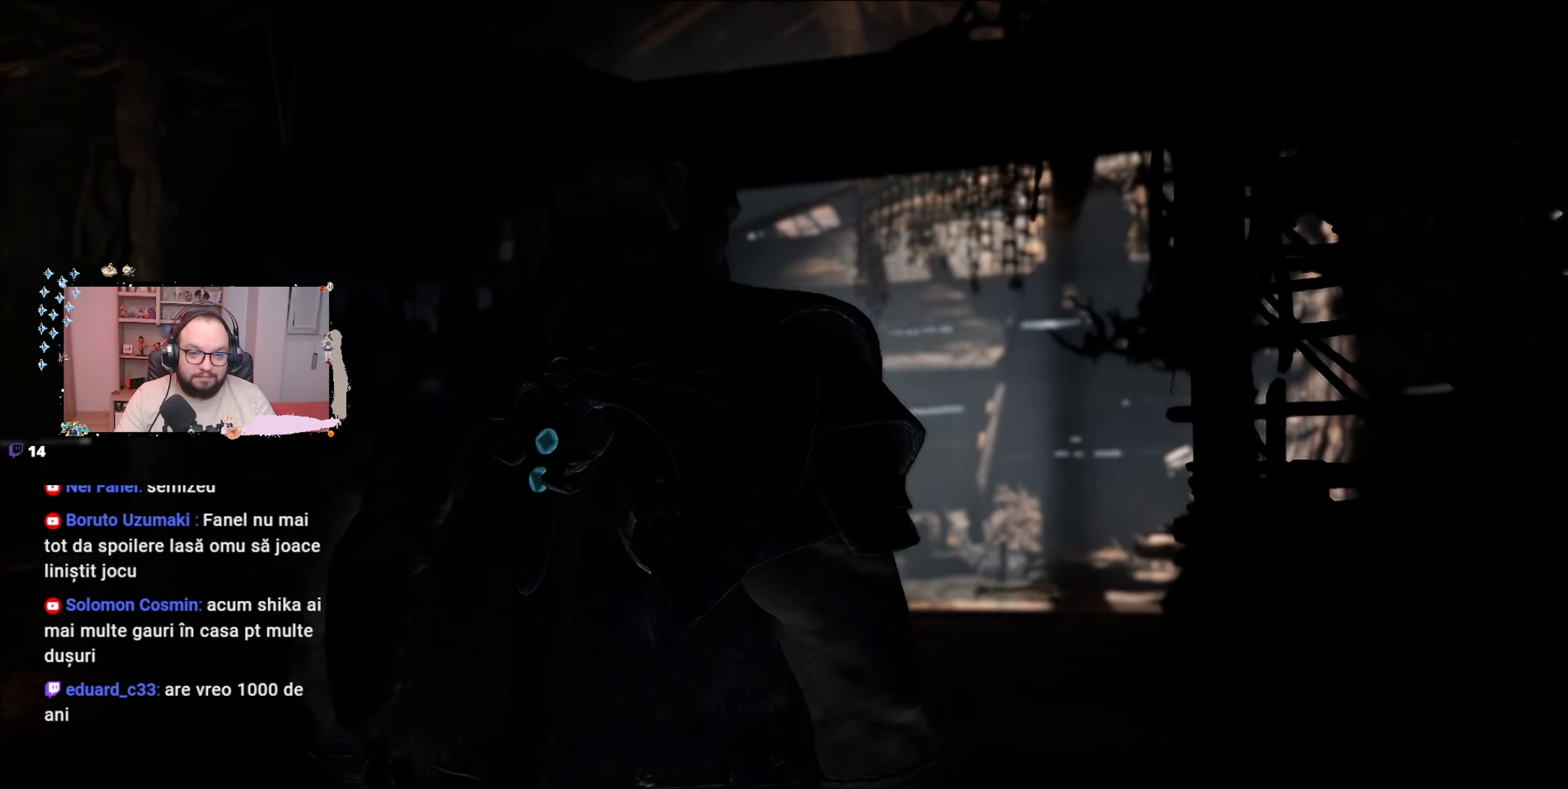
{"buttons": [], "left_stick": "up", "right_stick": "center", "events": [[33, "right_stick", "center"]]}
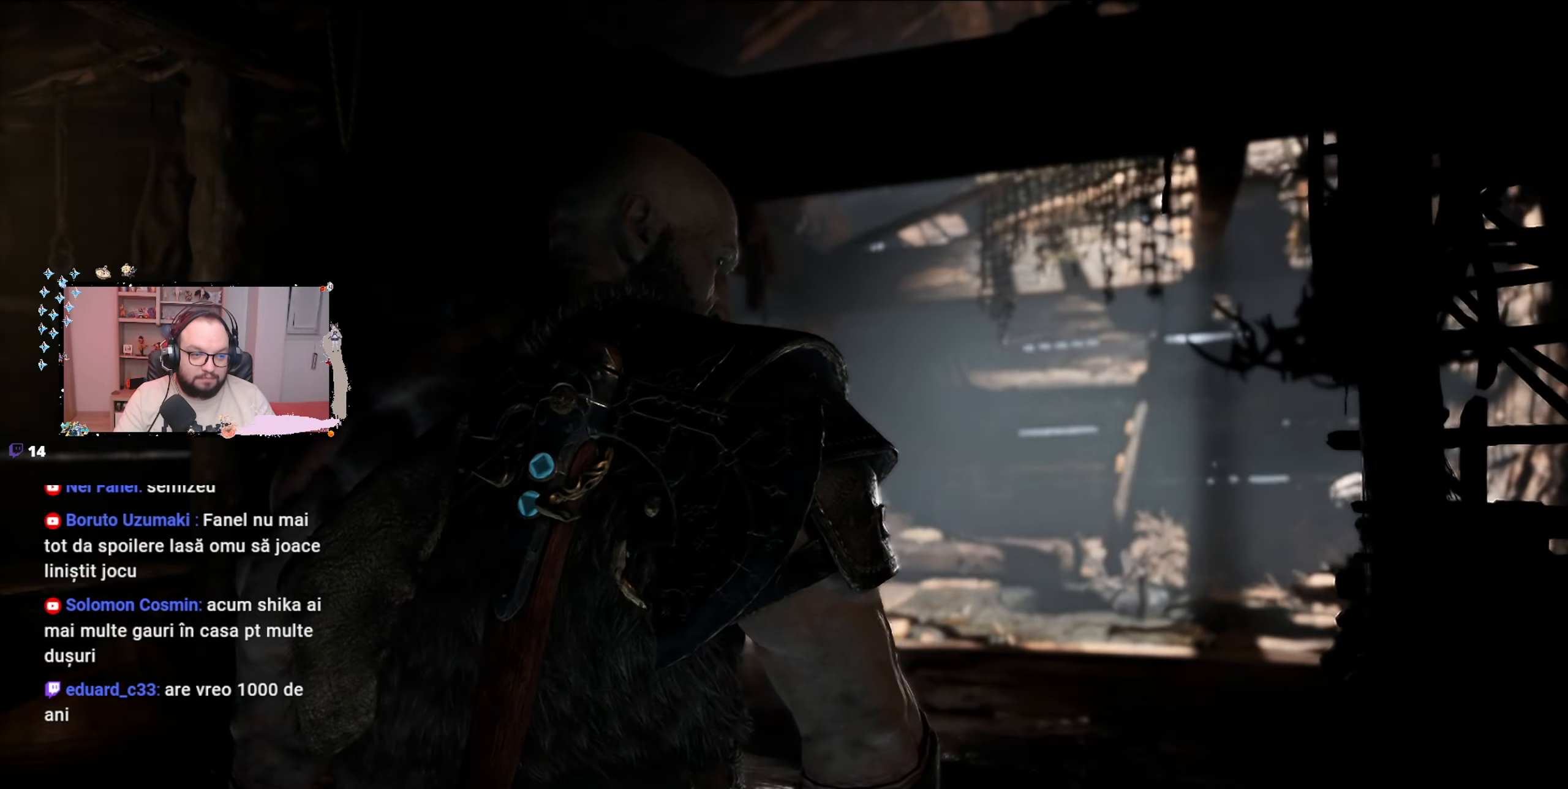
{"buttons": [], "left_stick": "up-right", "right_stick": "center", "events": [[267, "left_stick", "up-right"]]}
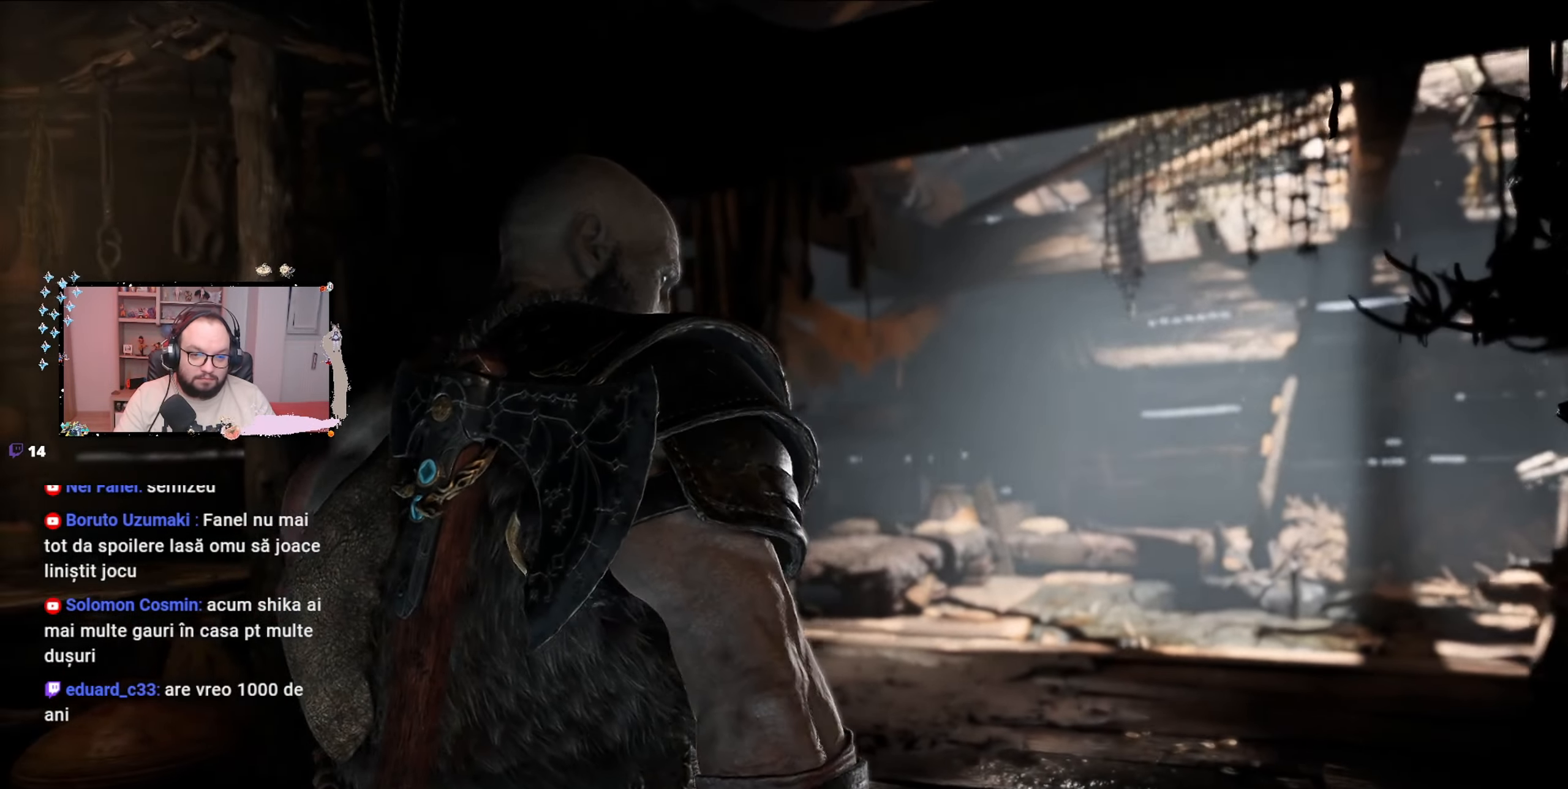
{"buttons": [], "left_stick": "up-right", "right_stick": "center", "events": []}
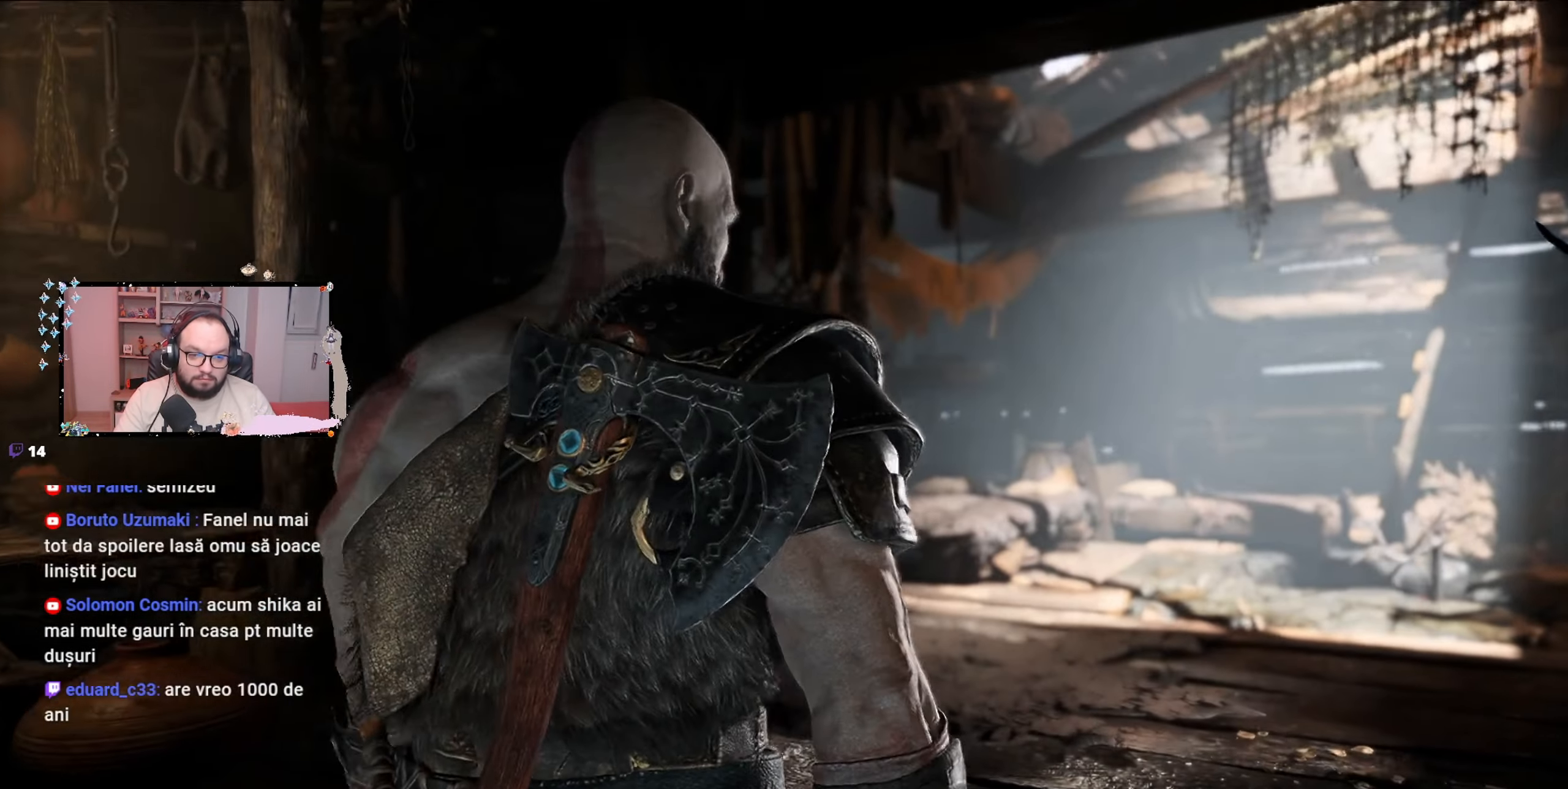
{"buttons": [], "left_stick": "up-right", "right_stick": "center", "events": []}
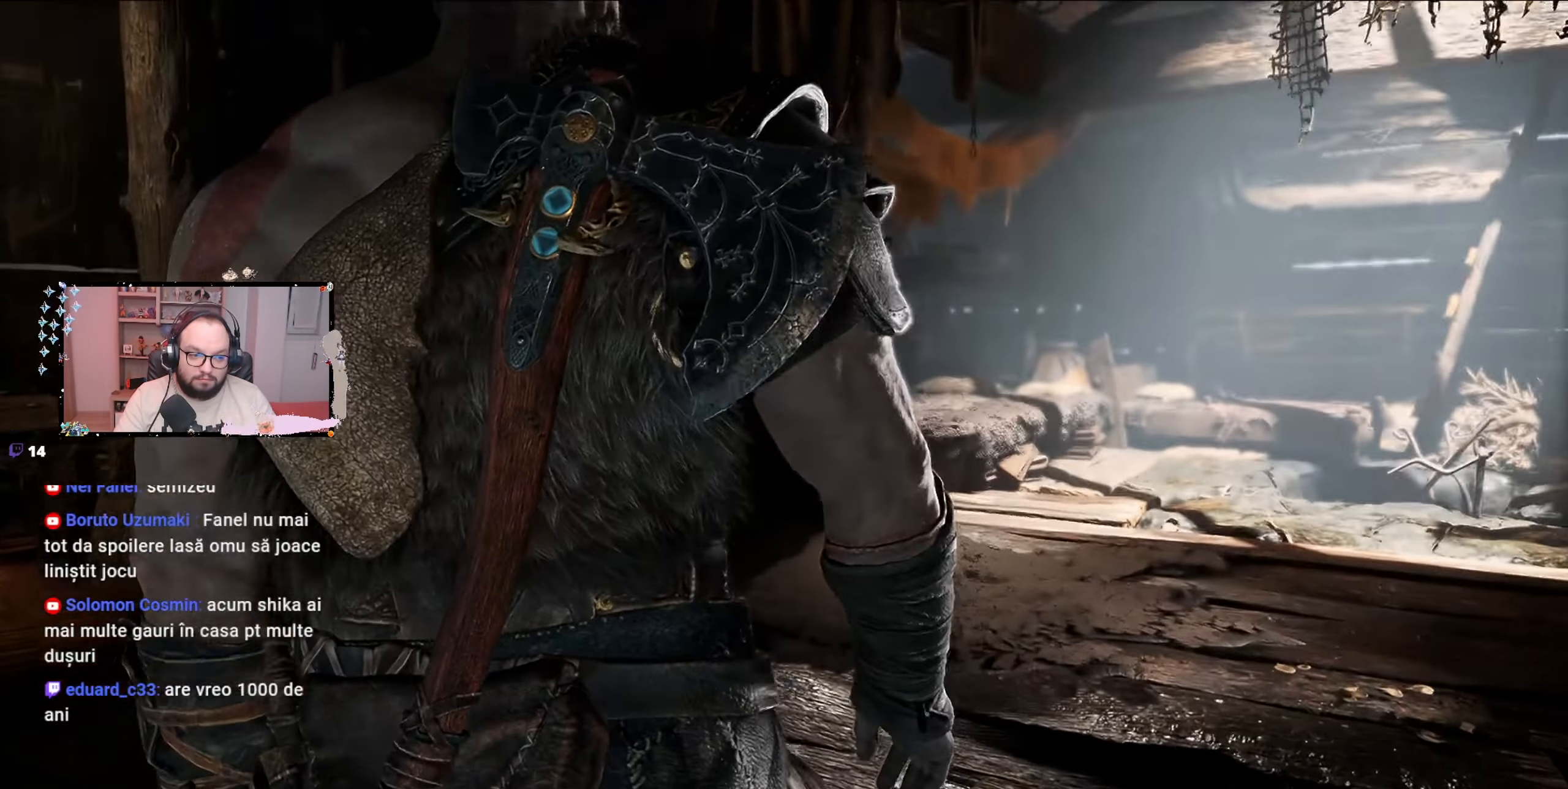
{"buttons": [], "left_stick": "up-right", "right_stick": "center", "events": []}
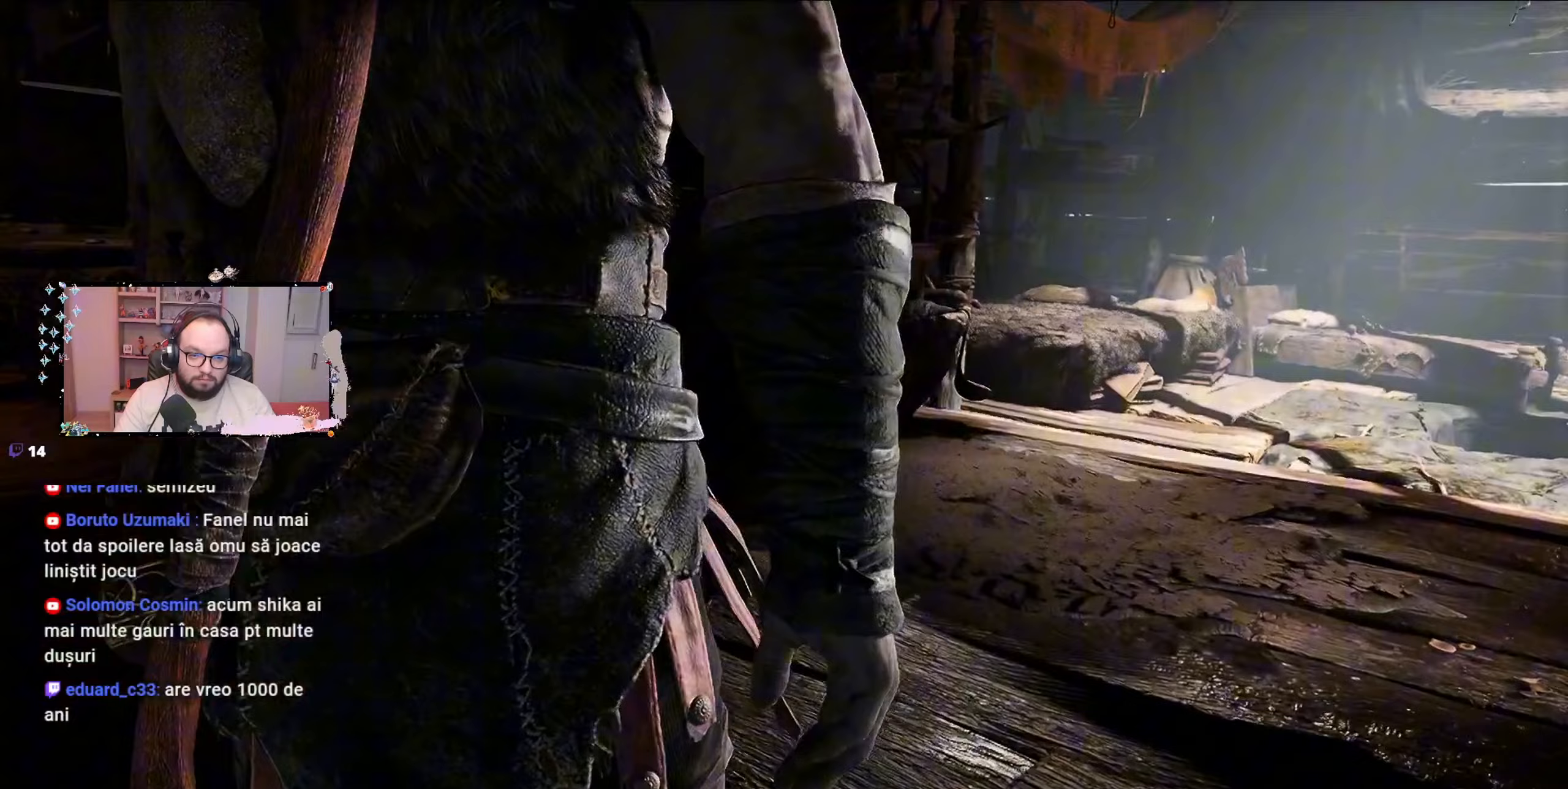
{"buttons": [], "left_stick": "up-right", "right_stick": "center", "events": []}
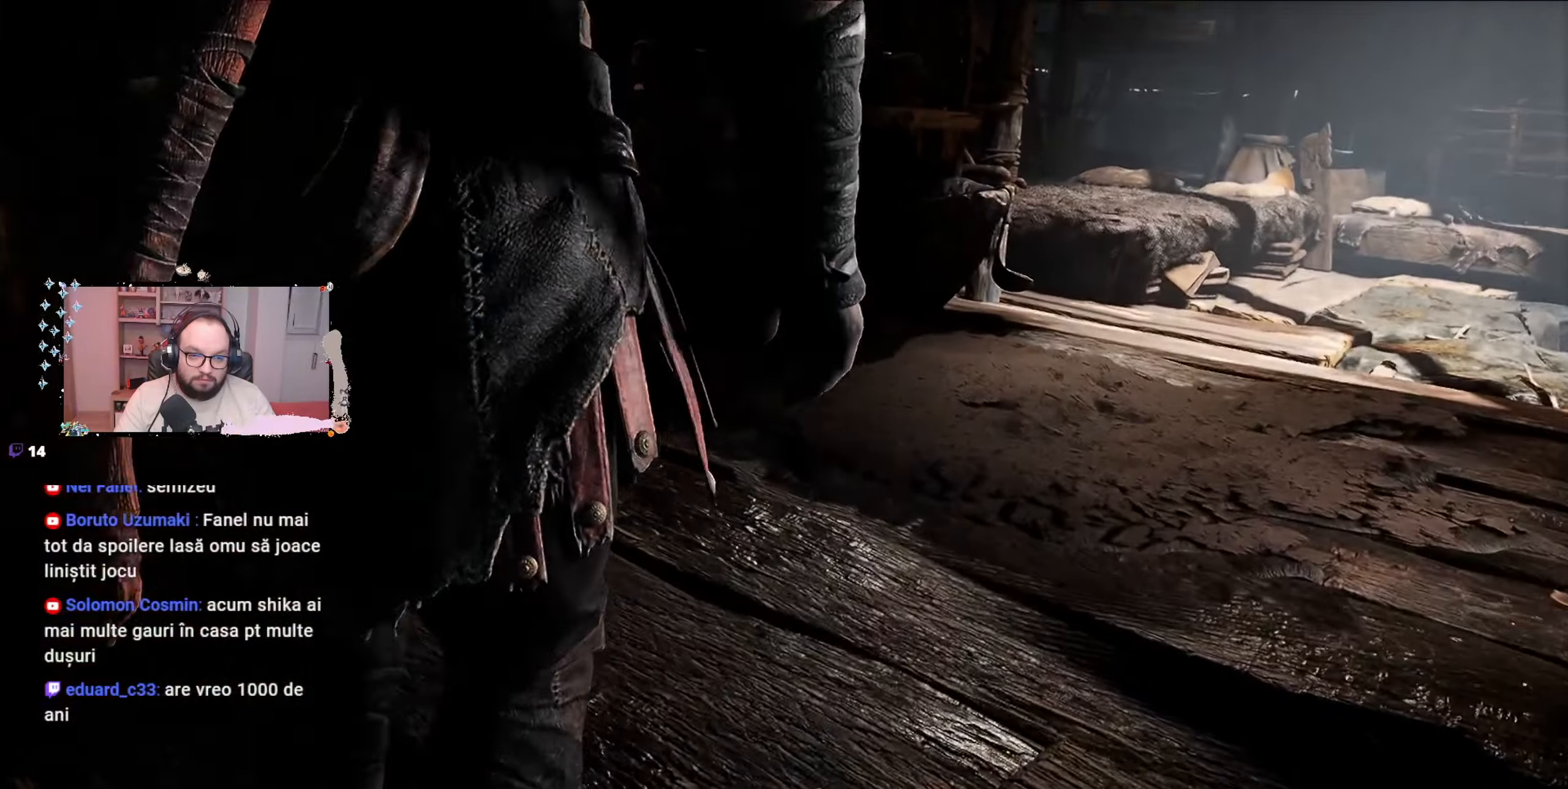
{"buttons": [], "left_stick": "up-right", "right_stick": "center", "events": []}
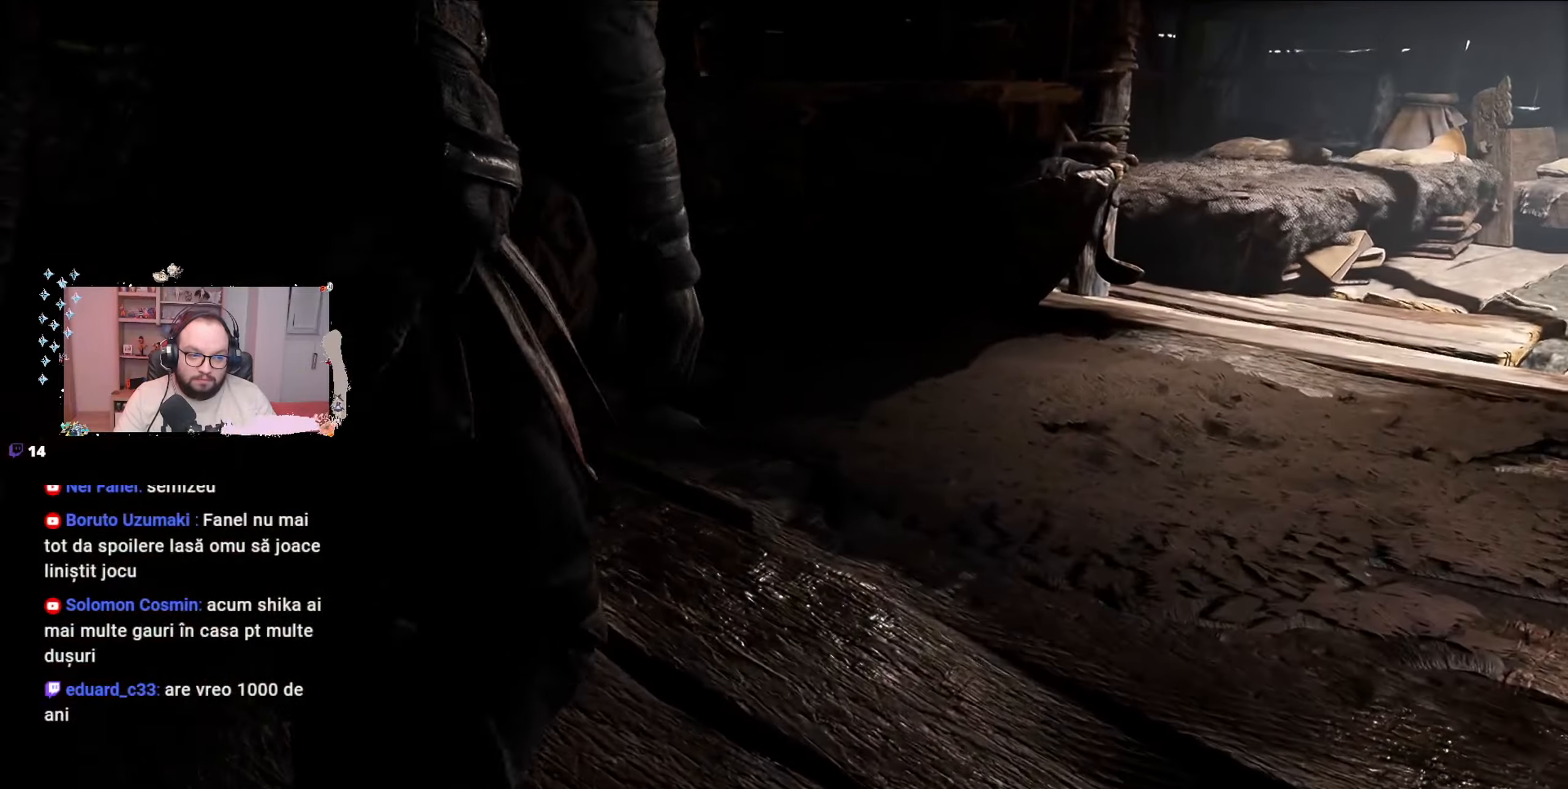
{"buttons": [], "left_stick": "center", "right_stick": "center", "events": [[200, "left_stick", "center"]]}